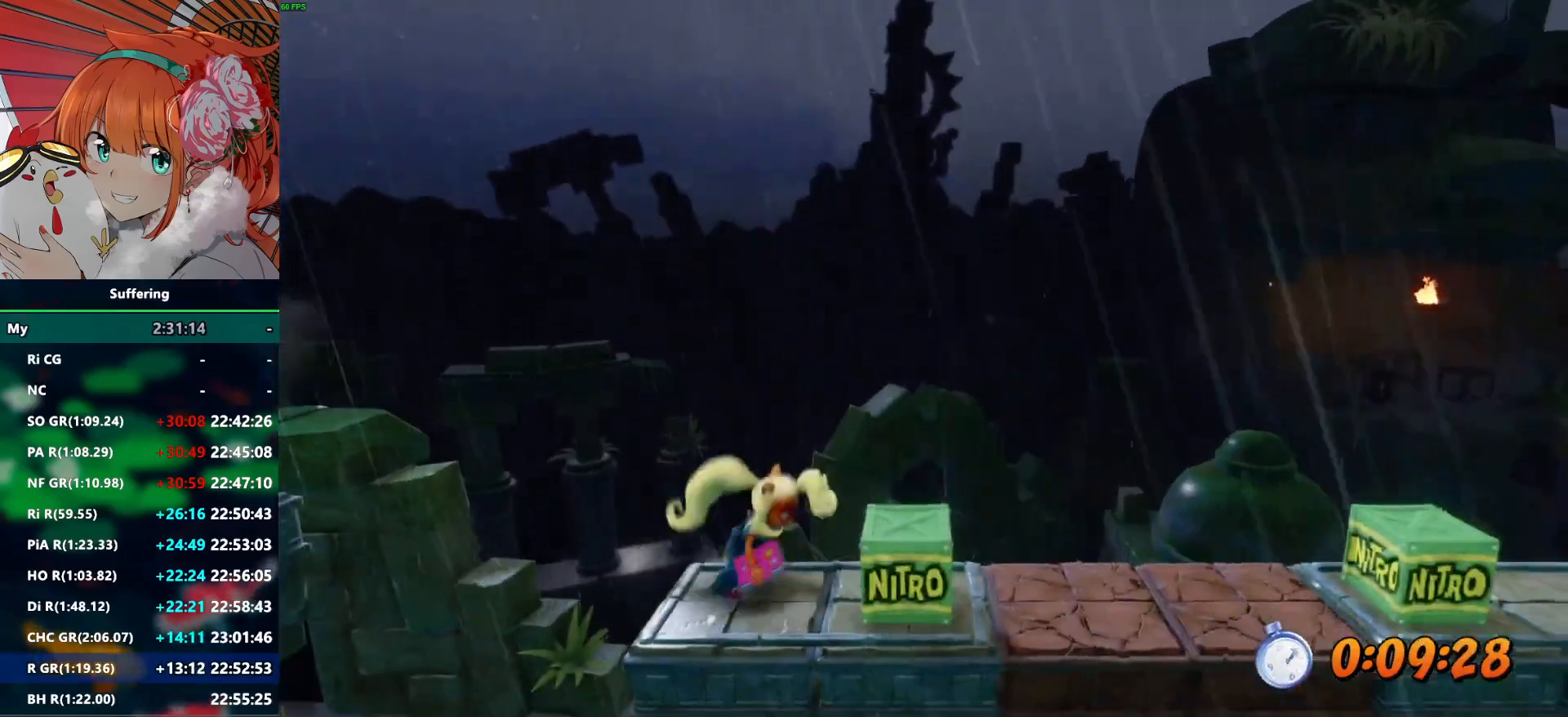
Gameplay with a controller (PlayStation layout); each line is a JSON object with the inputs held at the frame after it (dt_ms = milliseconds from this image to that frame). "events" lists button and stick changes between this image and that frame as [ms after this image, input, new state], when the widget could be followed in between. Not read: R1.
{"dt_ms": 500, "buttons": ["R2", "DPAD_RIGHT"], "left_stick": "center", "right_stick": "center", "events": [[17, "CROSS", "down"], [500, "CROSS", "up"]]}
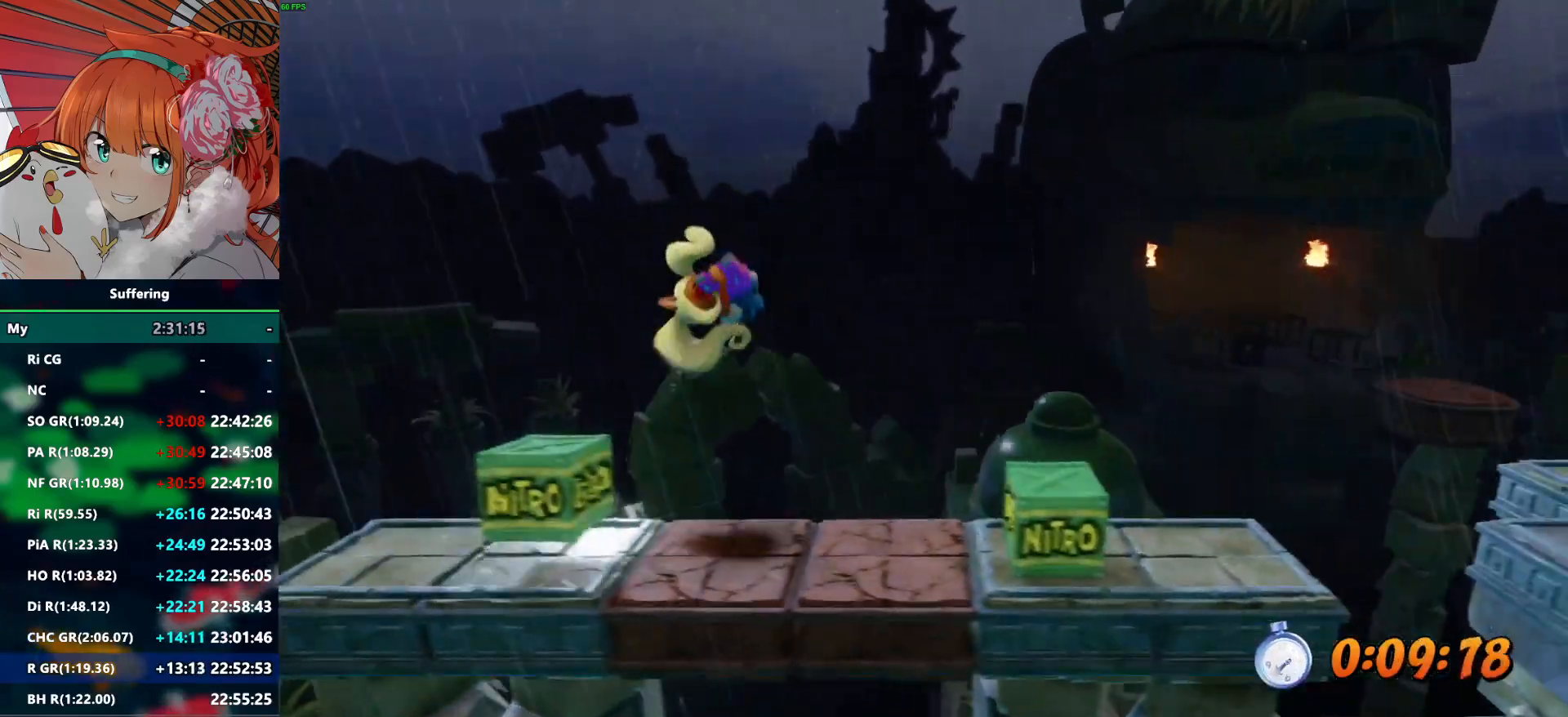
{"dt_ms": 500, "buttons": ["CROSS", "R2", "DPAD_RIGHT"], "left_stick": "center", "right_stick": "center"}
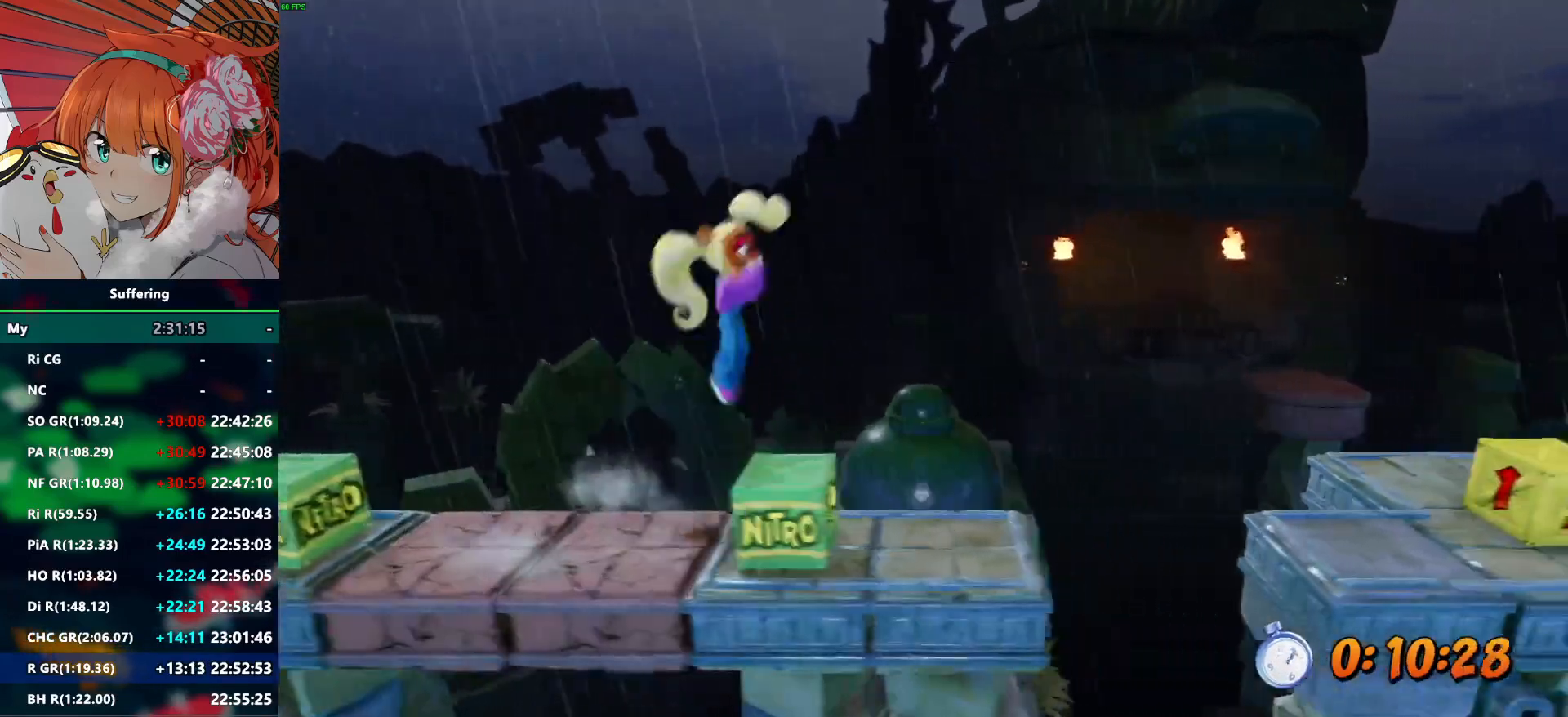
{"dt_ms": 500, "buttons": ["R2", "DPAD_RIGHT"], "left_stick": "center", "right_stick": "center", "events": [[167, "CROSS", "up"]]}
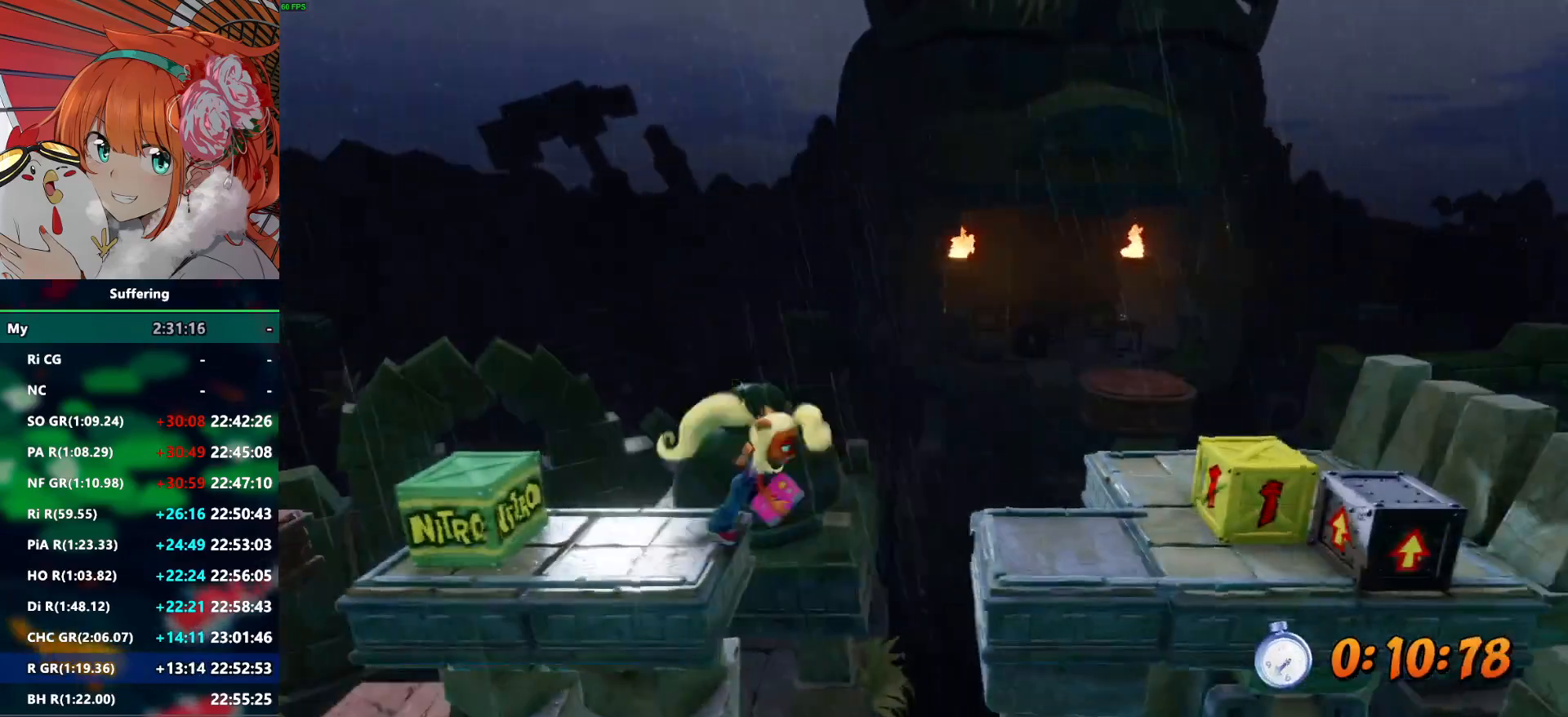
{"dt_ms": 500, "buttons": ["R2", "DPAD_RIGHT"], "left_stick": "center", "right_stick": "center", "events": [[17, "CROSS", "down"], [333, "CROSS", "up"]]}
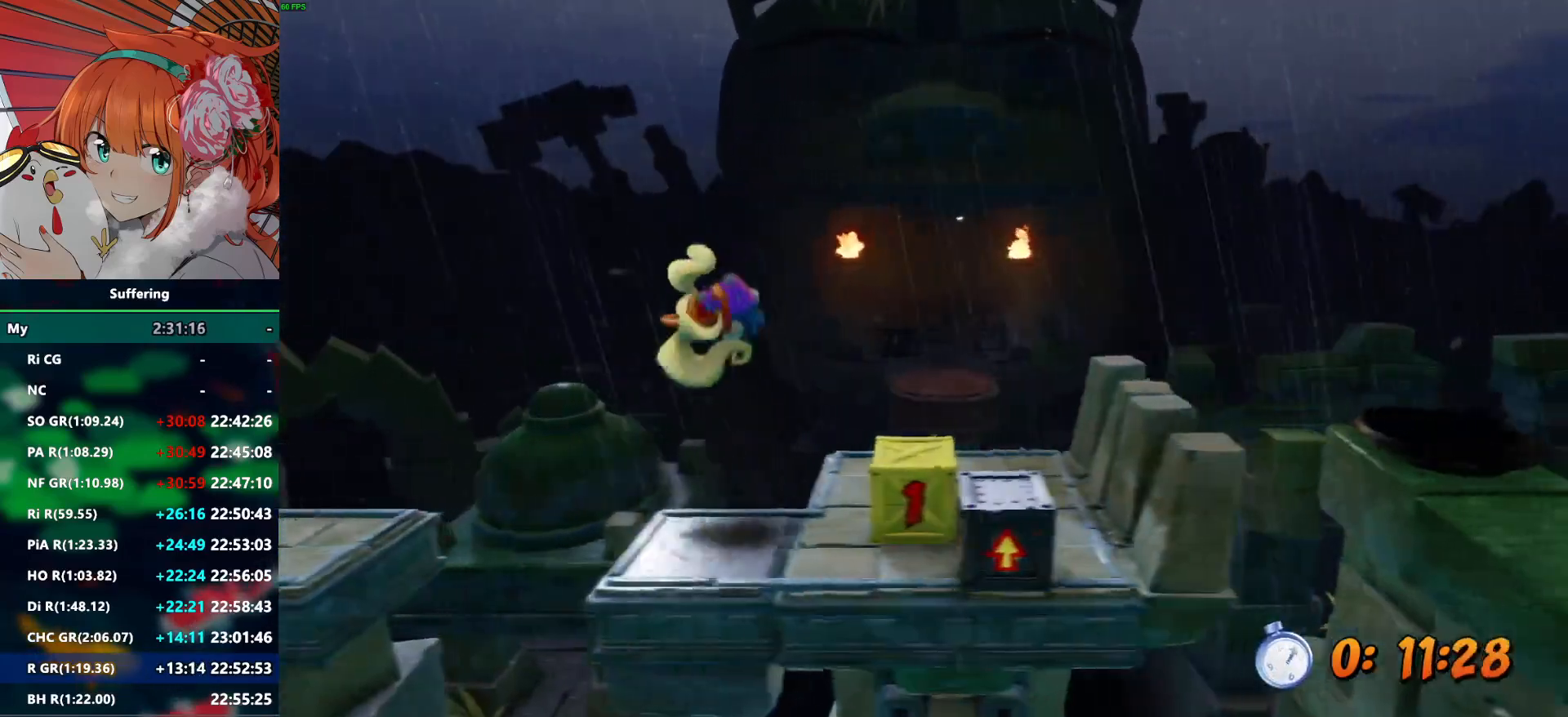
{"dt_ms": 500, "buttons": ["CROSS", "R2", "DPAD_UP"], "left_stick": "center", "right_stick": "center", "events": [[50, "SQUARE", "down"], [150, "DPAD_UP", "down"], [183, "SQUARE", "up"], [450, "DPAD_RIGHT", "up"], [500, "CROSS", "down"]]}
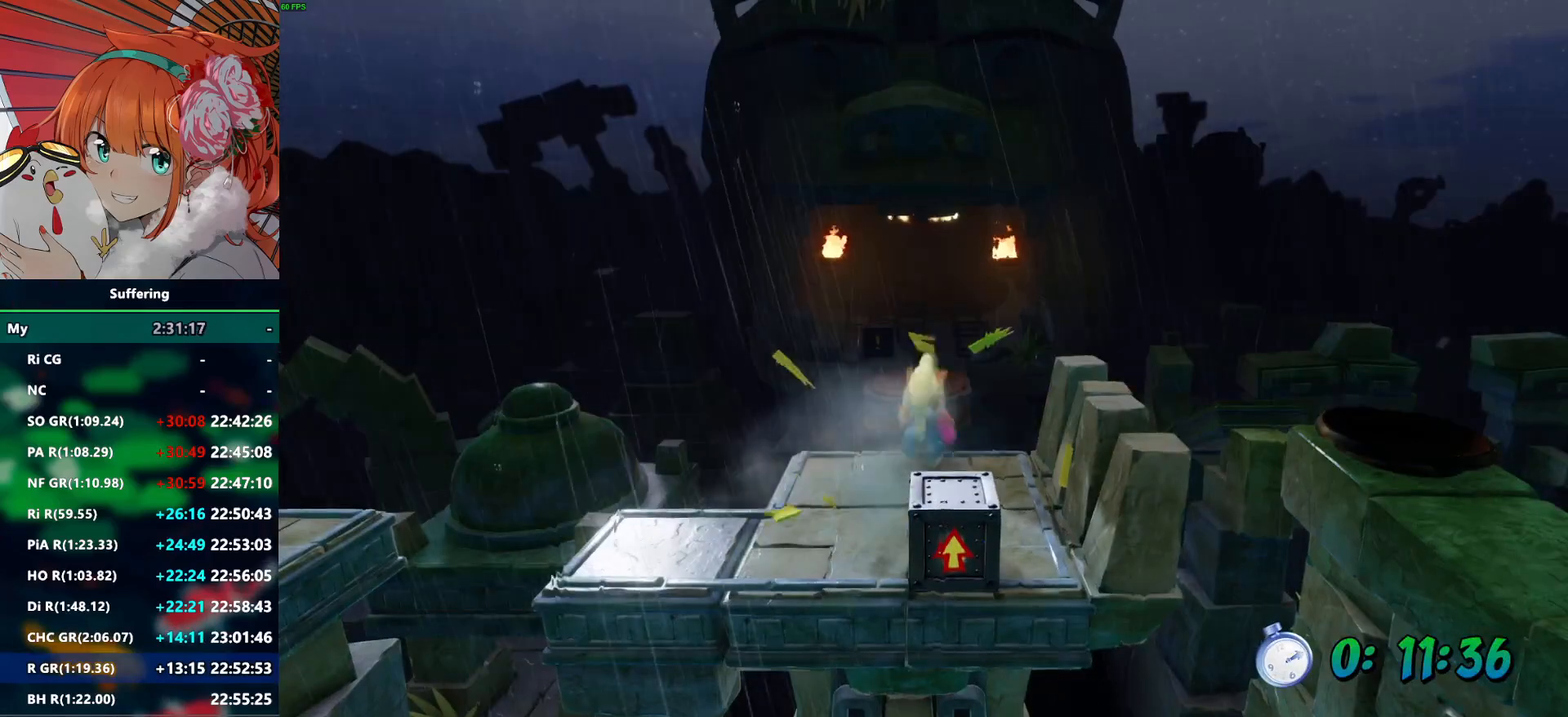
{"dt_ms": 500, "buttons": ["R2", "DPAD_UP"], "left_stick": "center", "right_stick": "center", "events": [[233, "CROSS", "up"]]}
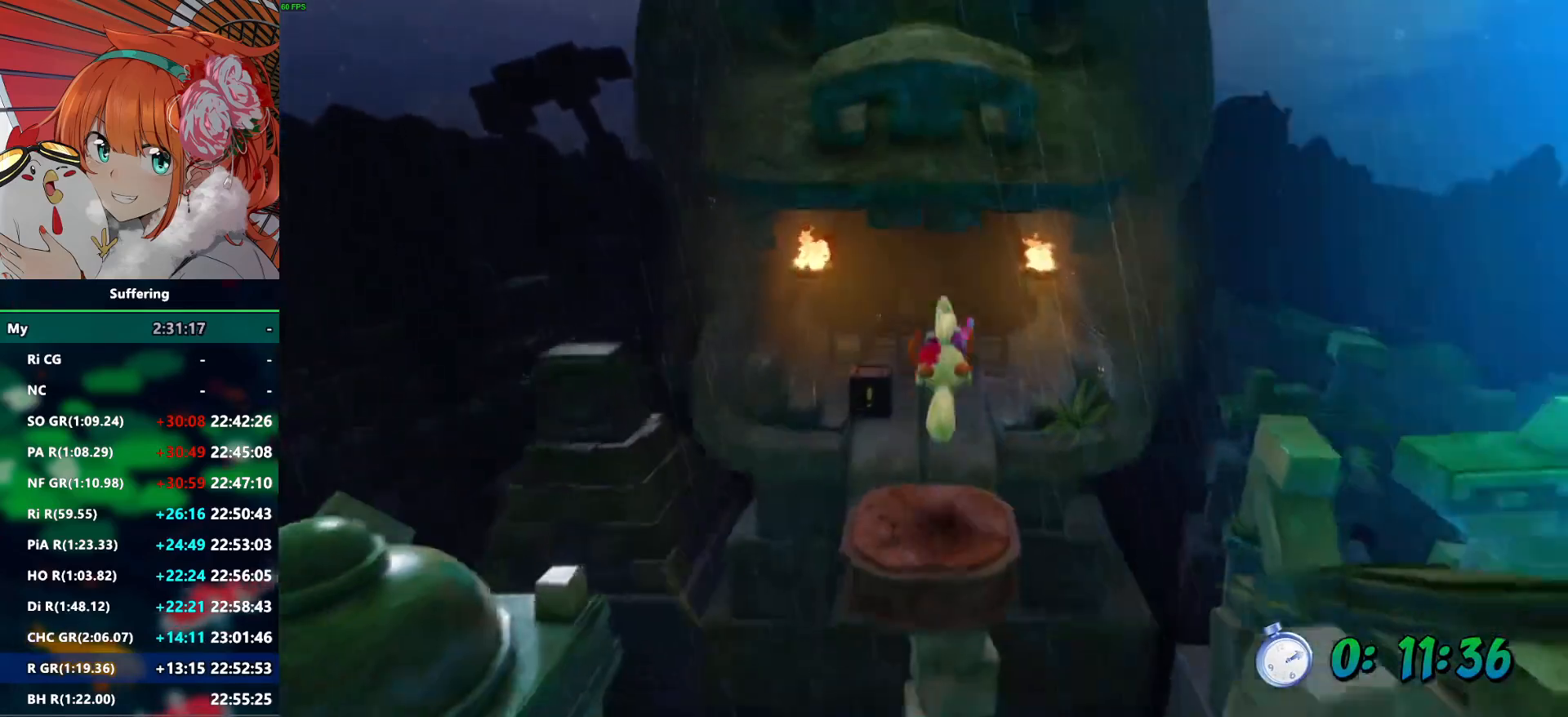
{"dt_ms": 500, "buttons": ["R2", "DPAD_UP", "DPAD_RIGHT"], "left_stick": "center", "right_stick": "center", "events": [[167, "CROSS", "down"], [300, "CROSS", "up"], [483, "DPAD_RIGHT", "down"]]}
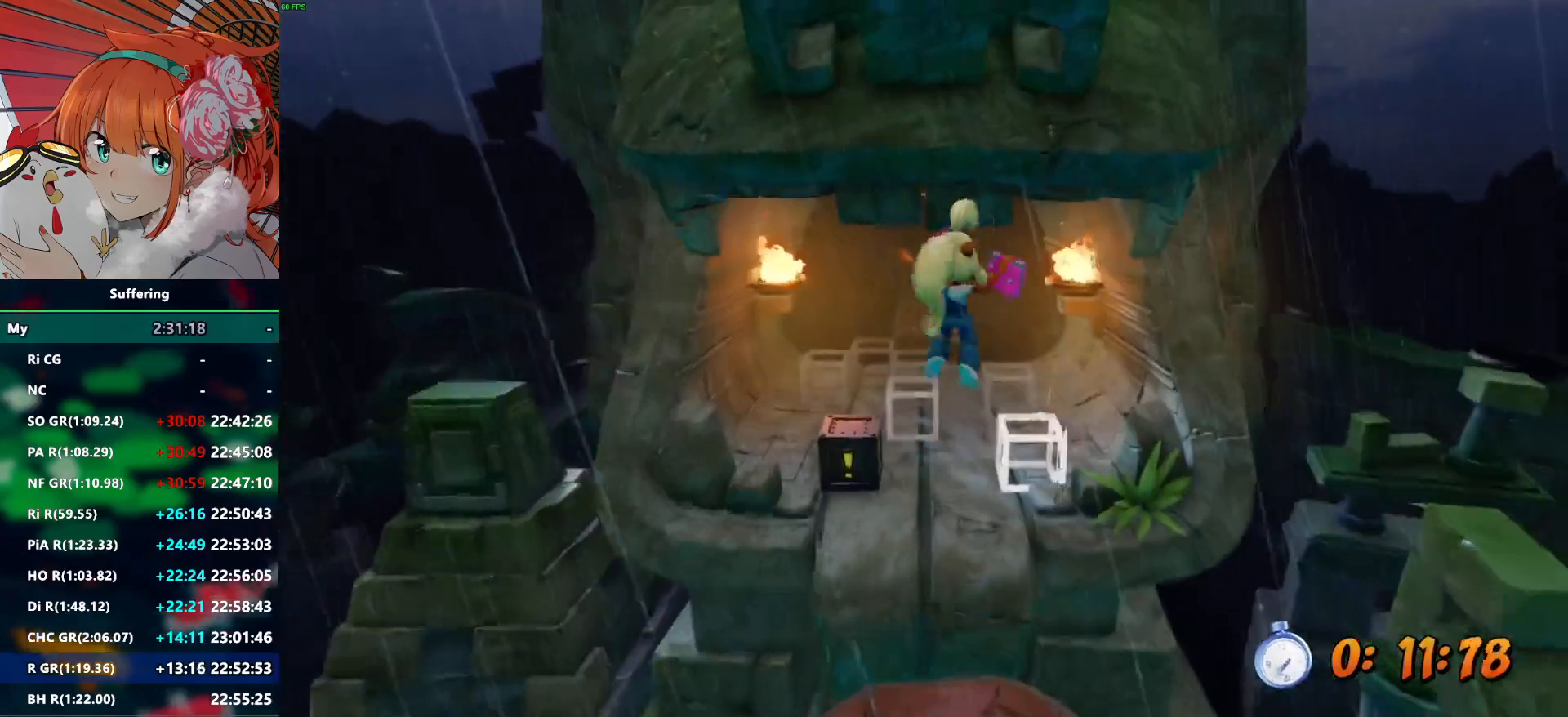
{"dt_ms": 500, "buttons": ["R2", "DPAD_UP"], "left_stick": "center", "right_stick": "center", "events": [[50, "DPAD_RIGHT", "up"], [333, "DPAD_LEFT", "down"], [433, "DPAD_LEFT", "up"]]}
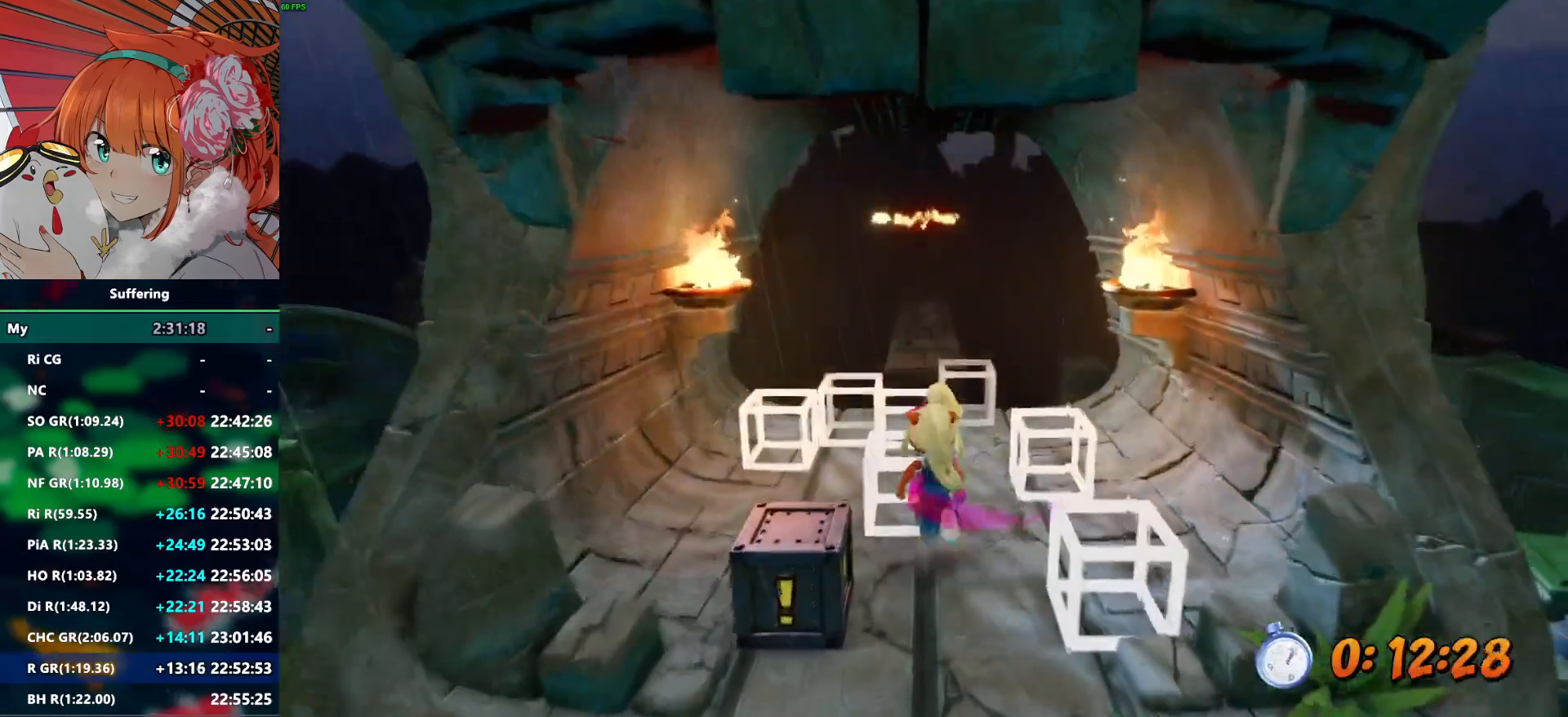
{"dt_ms": 500, "buttons": ["CROSS", "R2", "DPAD_UP"], "left_stick": "center", "right_stick": "center", "events": [[467, "CROSS", "down"]]}
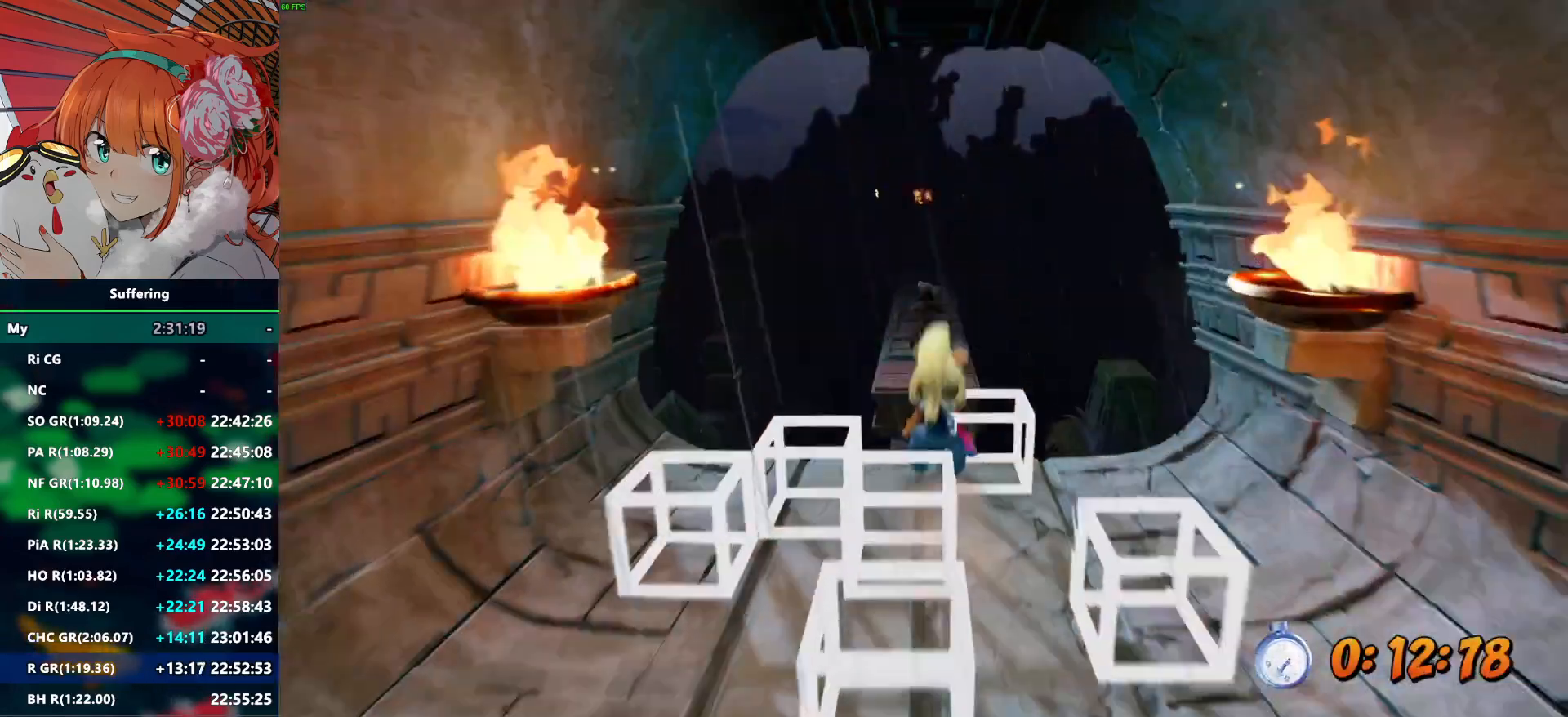
{"dt_ms": 500, "buttons": ["R2", "DPAD_UP"], "left_stick": "center", "right_stick": "center", "events": [[300, "CROSS", "up"]]}
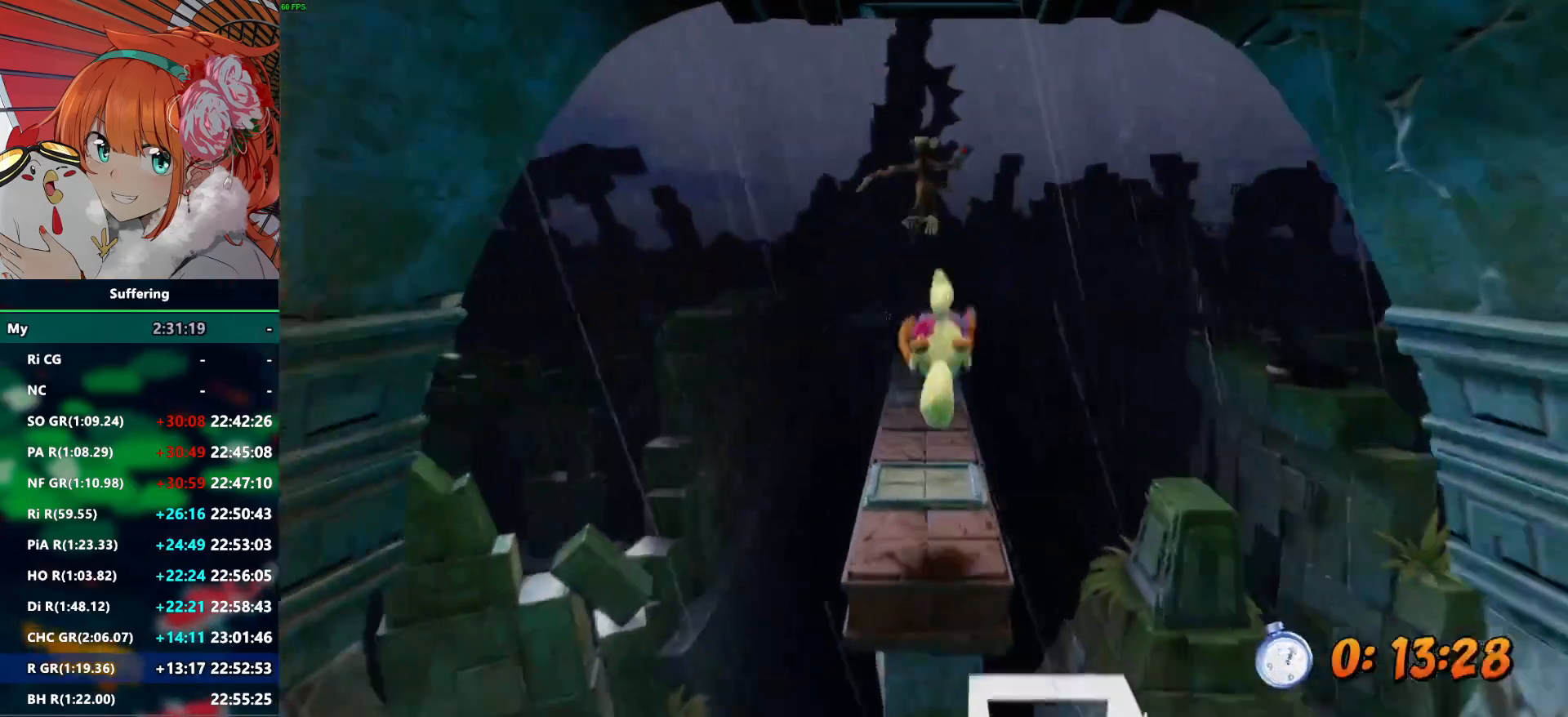
{"dt_ms": 500, "buttons": ["CROSS", "R2", "DPAD_UP"], "left_stick": "center", "right_stick": "center", "events": [[350, "CROSS", "down"]]}
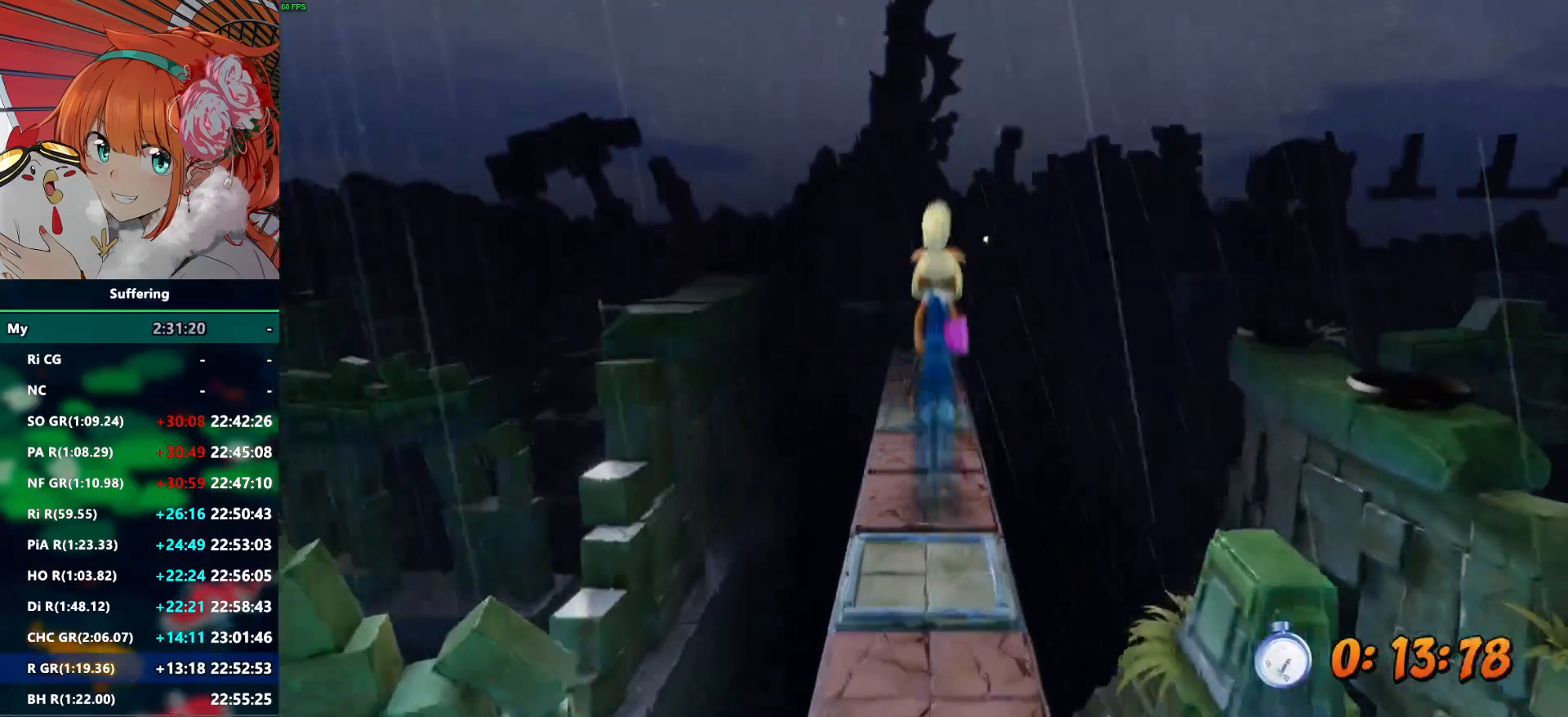
{"dt_ms": 500, "buttons": ["SQUARE", "R2", "DPAD_UP"], "left_stick": "center", "right_stick": "center", "events": [[233, "CROSS", "up"], [450, "SQUARE", "down"]]}
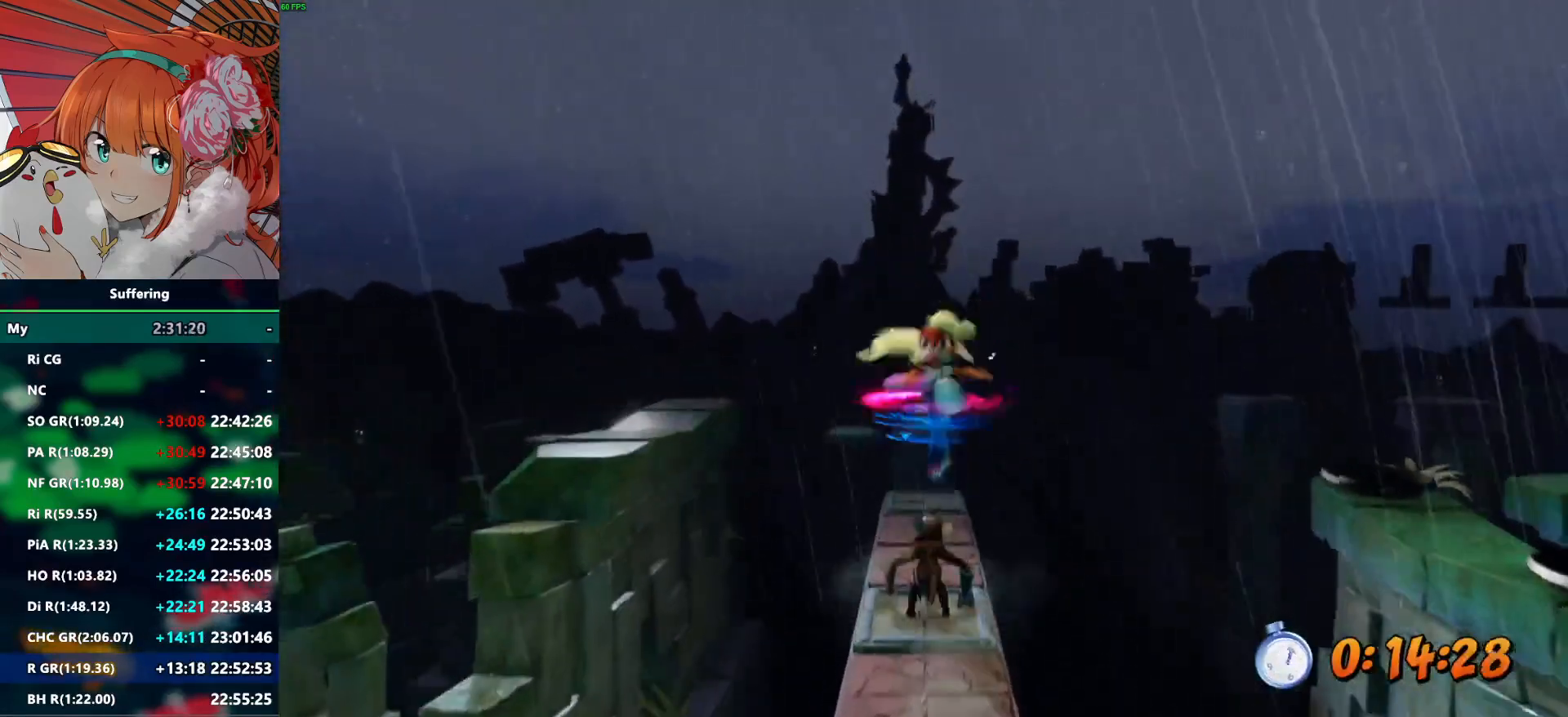
{"dt_ms": 500, "buttons": ["R2", "DPAD_UP"], "left_stick": "center", "right_stick": "center", "events": [[67, "SQUARE", "up"]]}
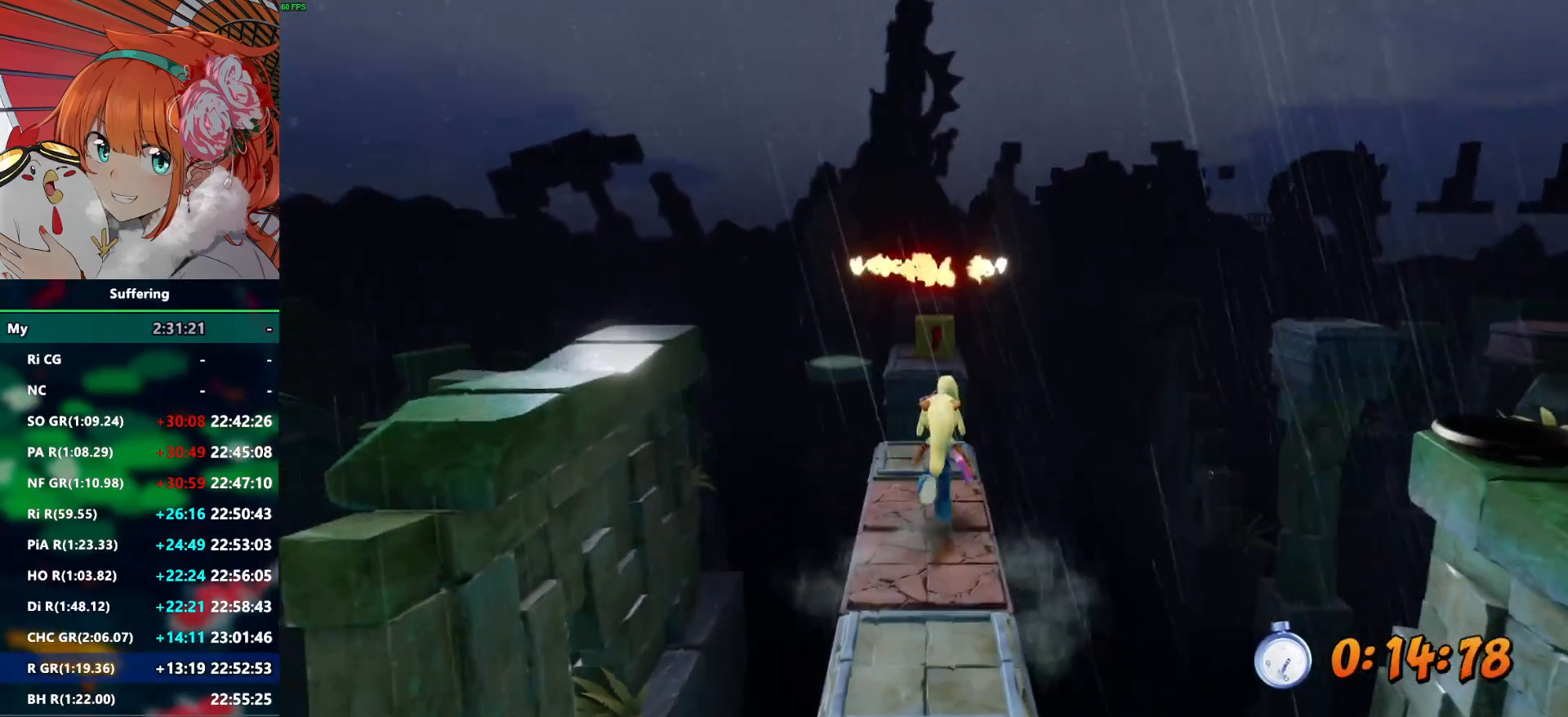
{"dt_ms": 500, "buttons": ["R2", "DPAD_UP"], "left_stick": "center", "right_stick": "center"}
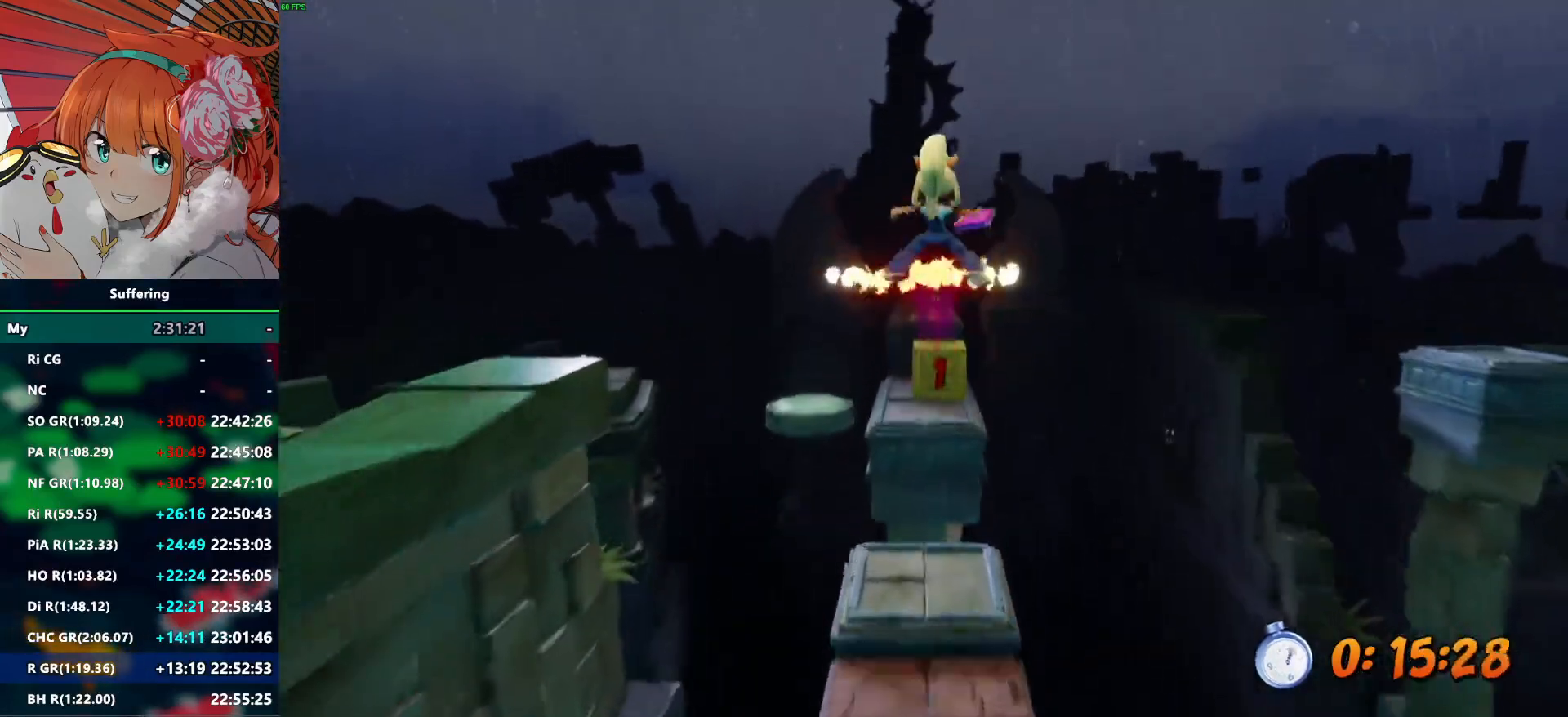
{"dt_ms": 500, "buttons": ["R2"], "left_stick": "center", "right_stick": "center", "events": [[100, "SQUARE", "down"], [200, "SQUARE", "up"], [400, "DPAD_UP", "up"]]}
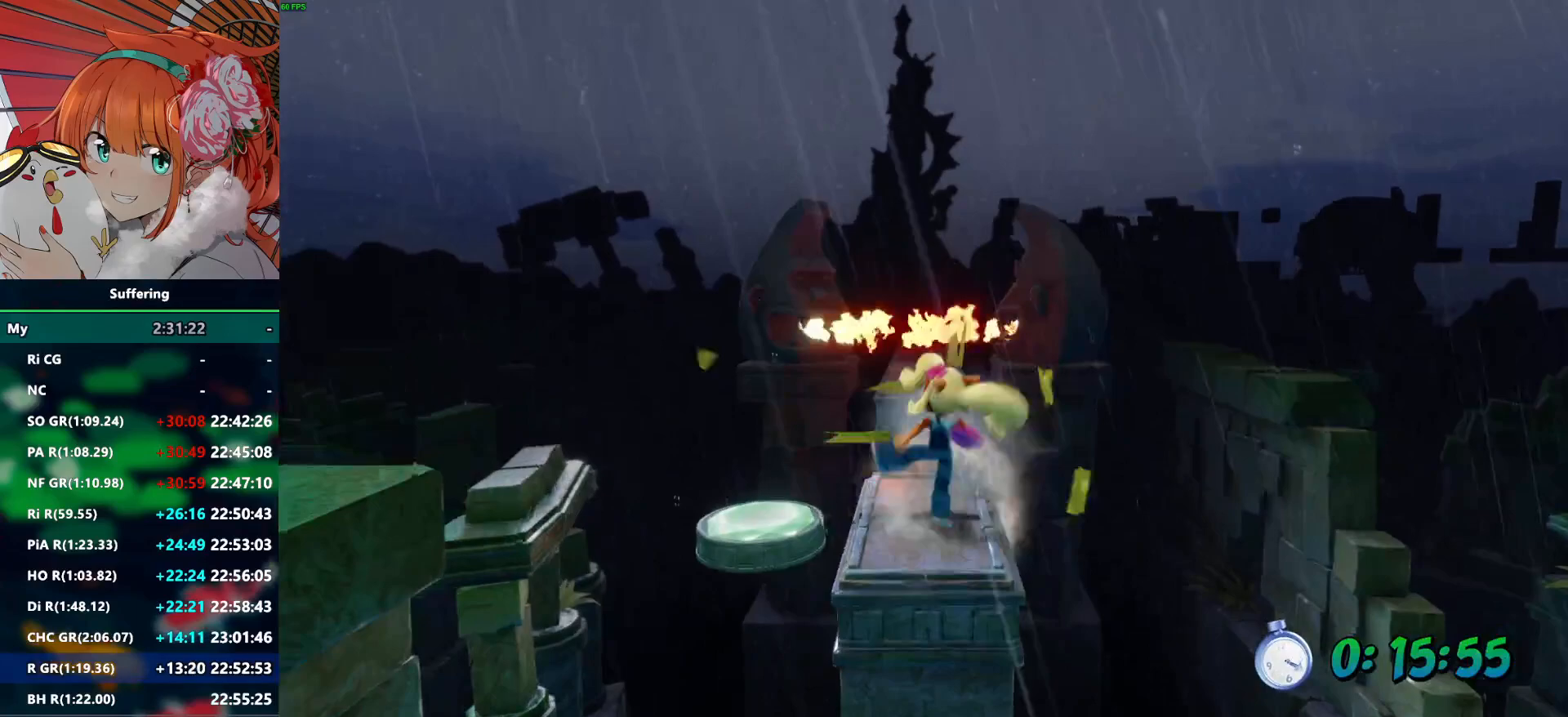
{"dt_ms": 500, "buttons": ["CROSS", "SQUARE", "R2", "DPAD_UP"], "left_stick": "center", "right_stick": "center", "events": [[33, "DPAD_UP", "down"], [233, "DPAD_RIGHT", "down"], [300, "CROSS", "down"], [367, "SQUARE", "down"], [450, "DPAD_RIGHT", "up"]]}
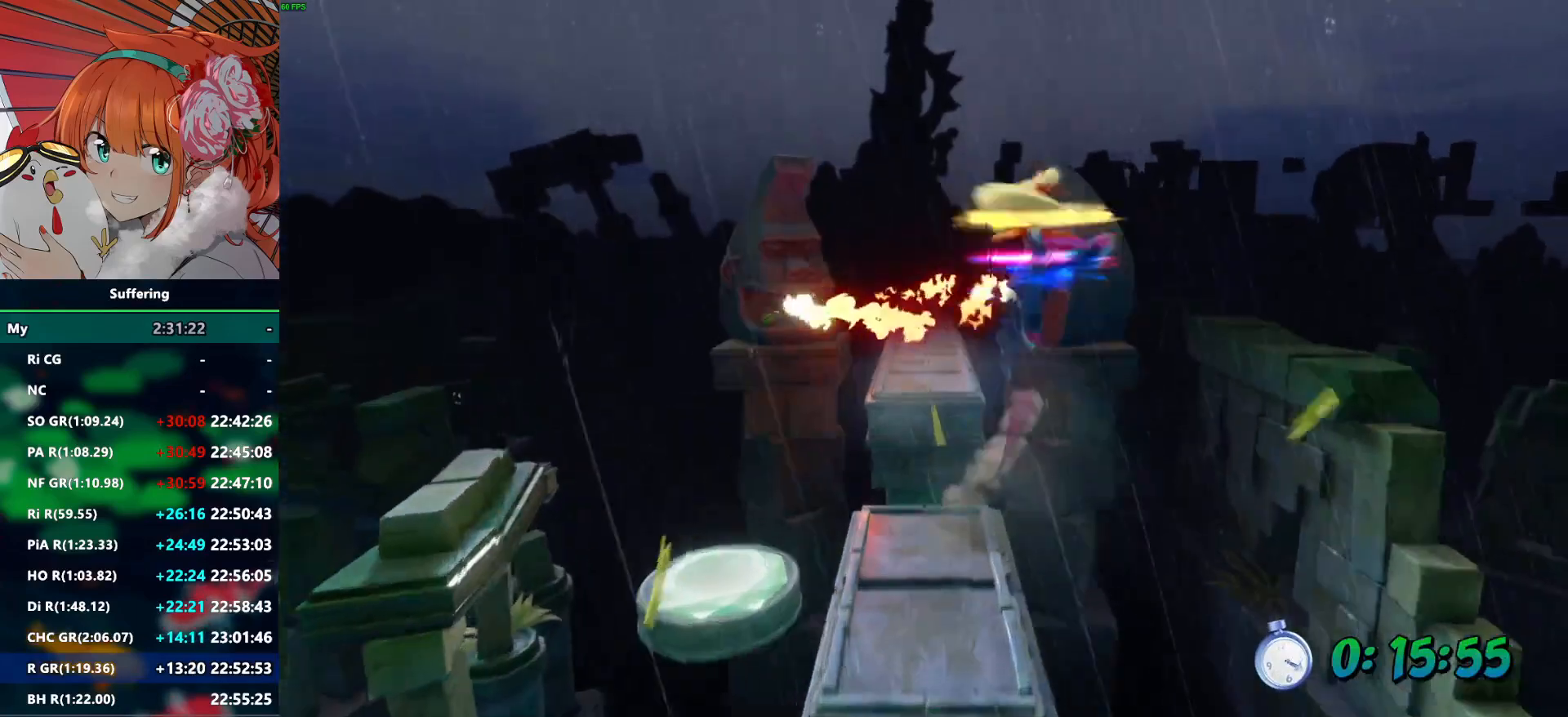
{"dt_ms": 500, "buttons": ["CROSS", "SQUARE", "R2", "DPAD_UP", "DPAD_LEFT"], "left_stick": "center", "right_stick": "center", "events": [[450, "DPAD_LEFT", "down"]]}
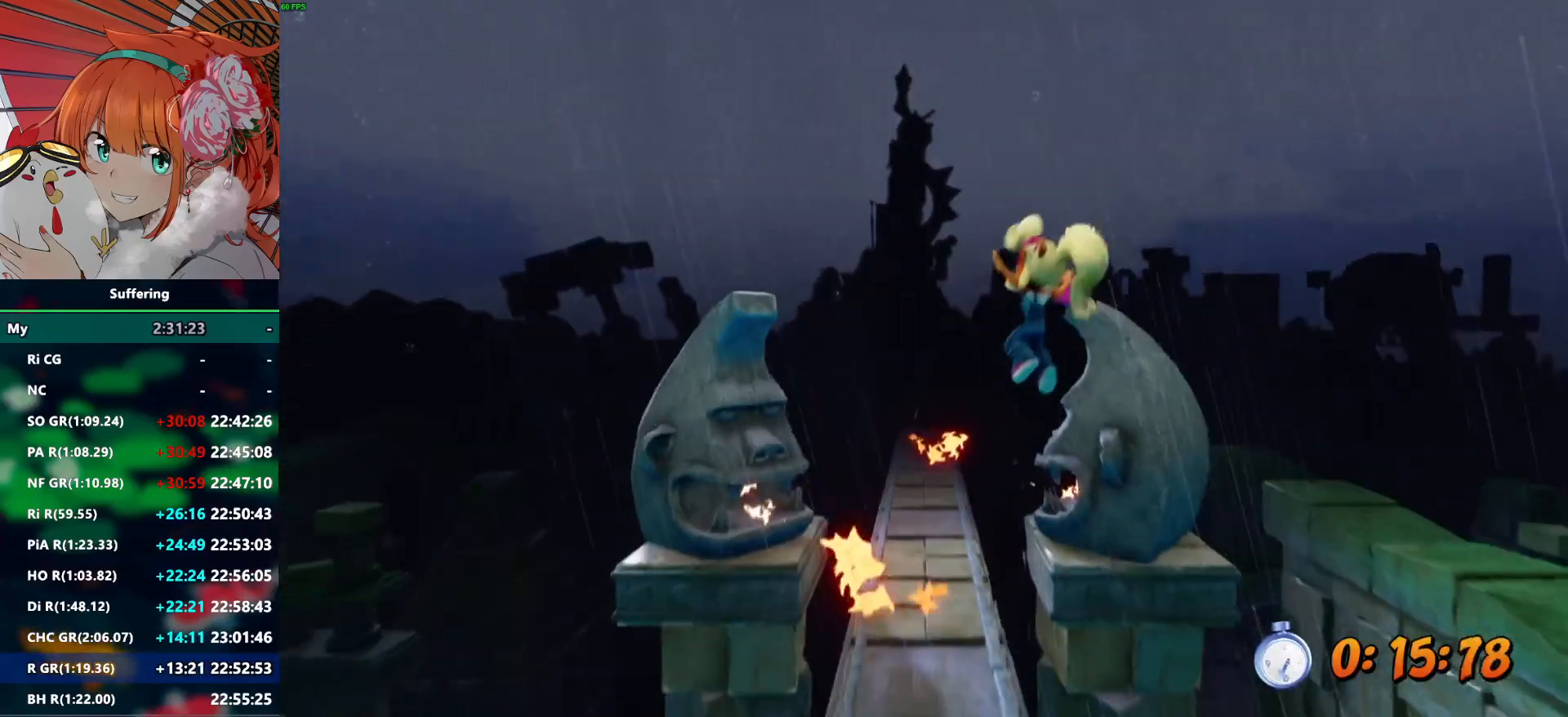
{"dt_ms": 500, "buttons": ["R2", "DPAD_UP"], "left_stick": "center", "right_stick": "center", "events": [[117, "CROSS", "up"], [117, "SQUARE", "up"], [267, "DPAD_LEFT", "up"], [350, "CROSS", "down"], [483, "CROSS", "up"]]}
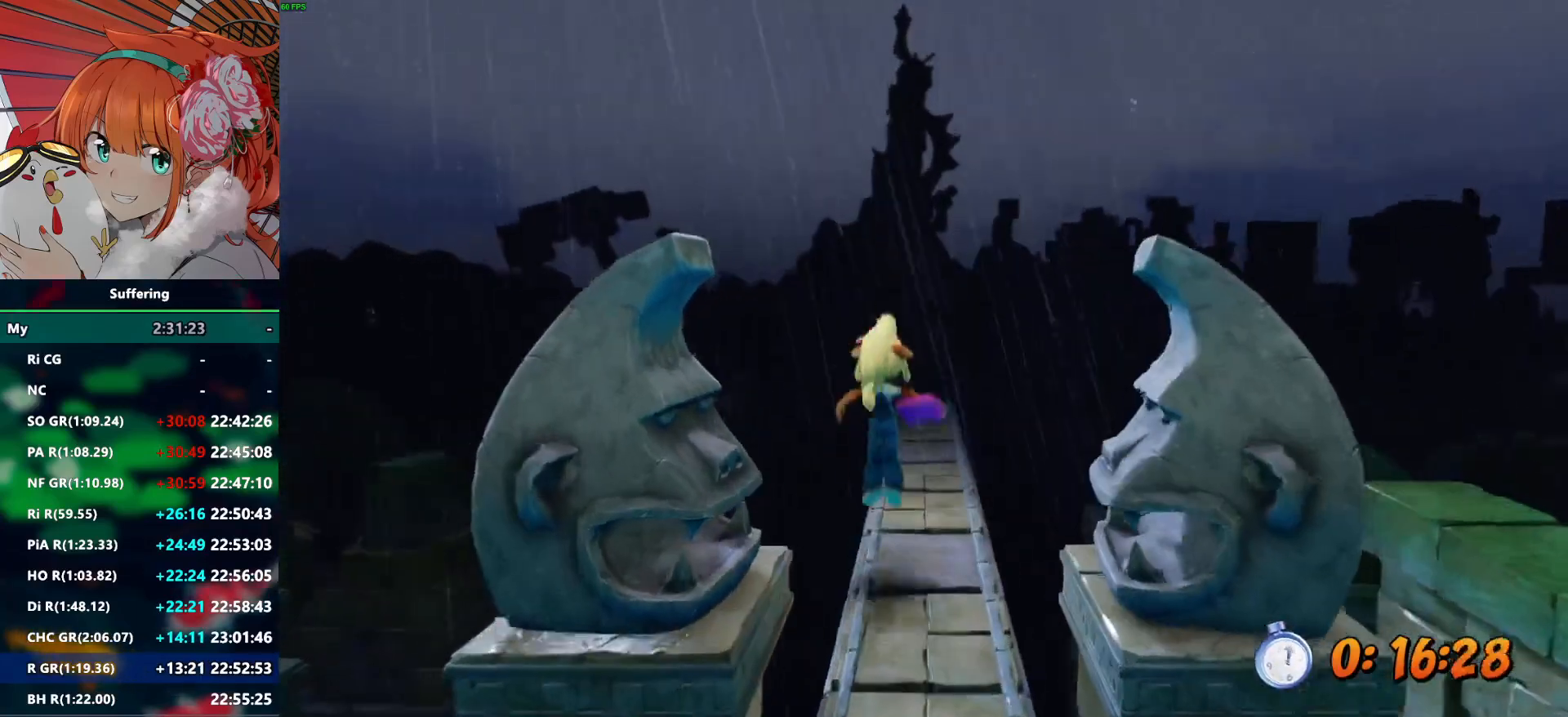
{"dt_ms": 1000, "buttons": ["R2", "DPAD_UP"], "left_stick": "center", "right_stick": "center"}
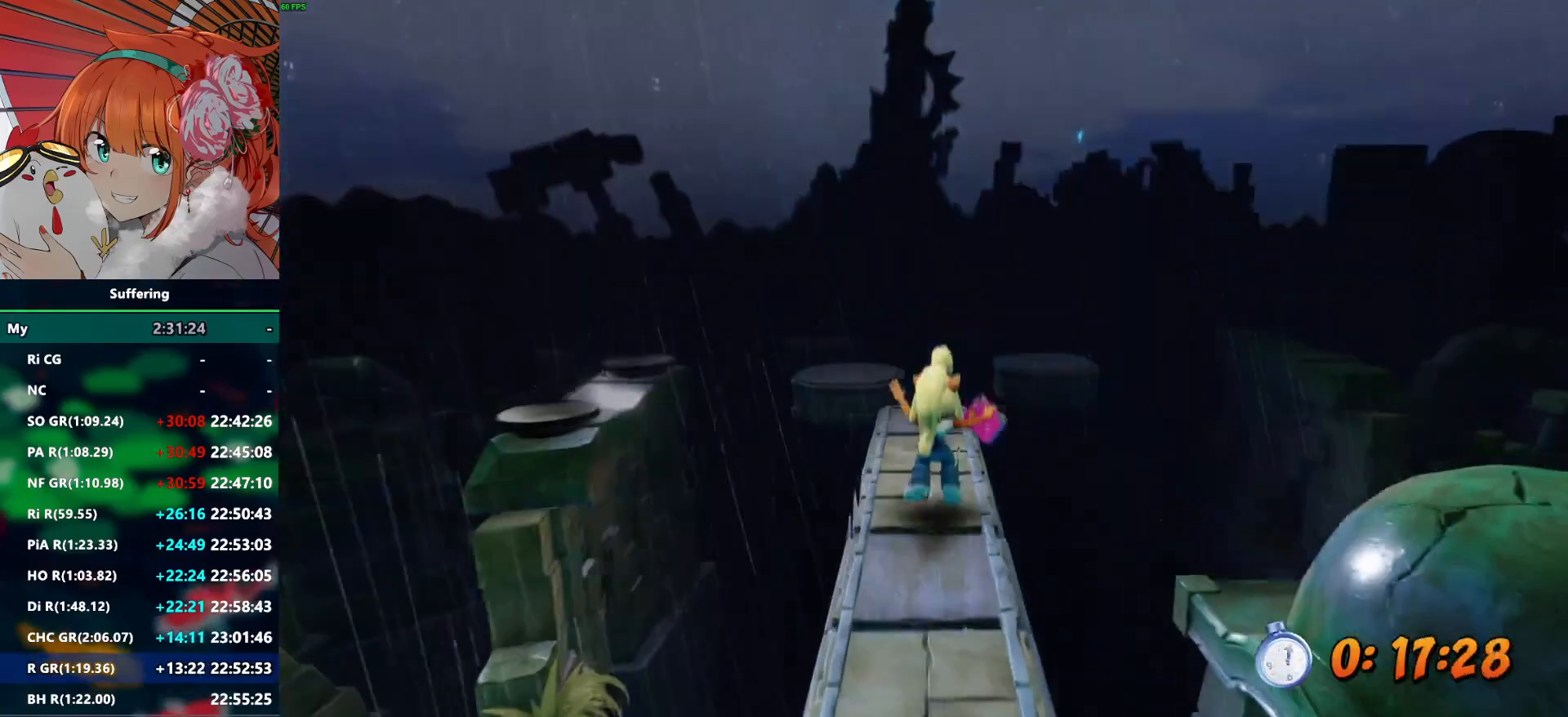
{"dt_ms": 500, "buttons": ["CROSS", "R2", "DPAD_UP"], "left_stick": "center", "right_stick": "center", "events": [[433, "CROSS", "down"]]}
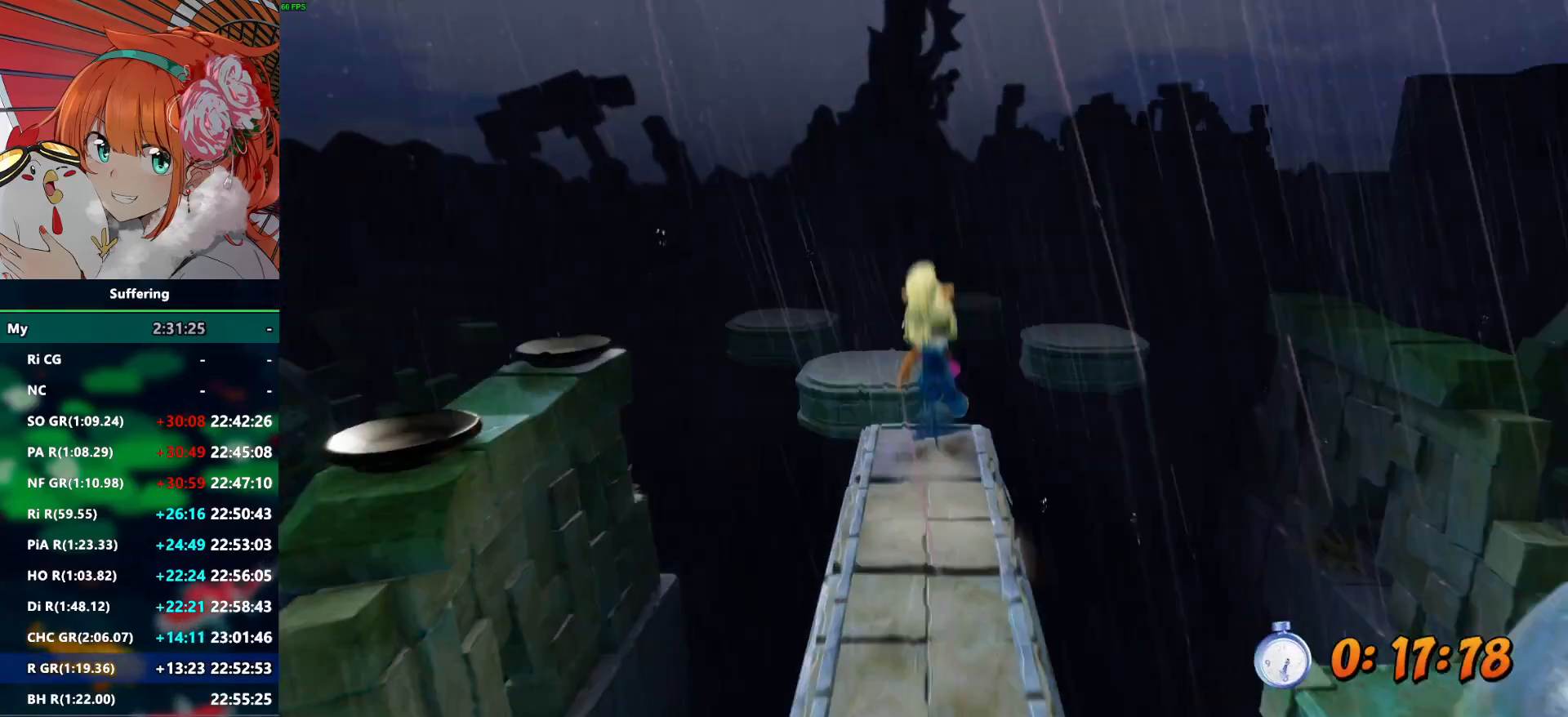
{"dt_ms": 500, "buttons": ["R2"], "left_stick": "center", "right_stick": "center", "events": [[50, "CROSS", "up"], [383, "DPAD_UP", "up"]]}
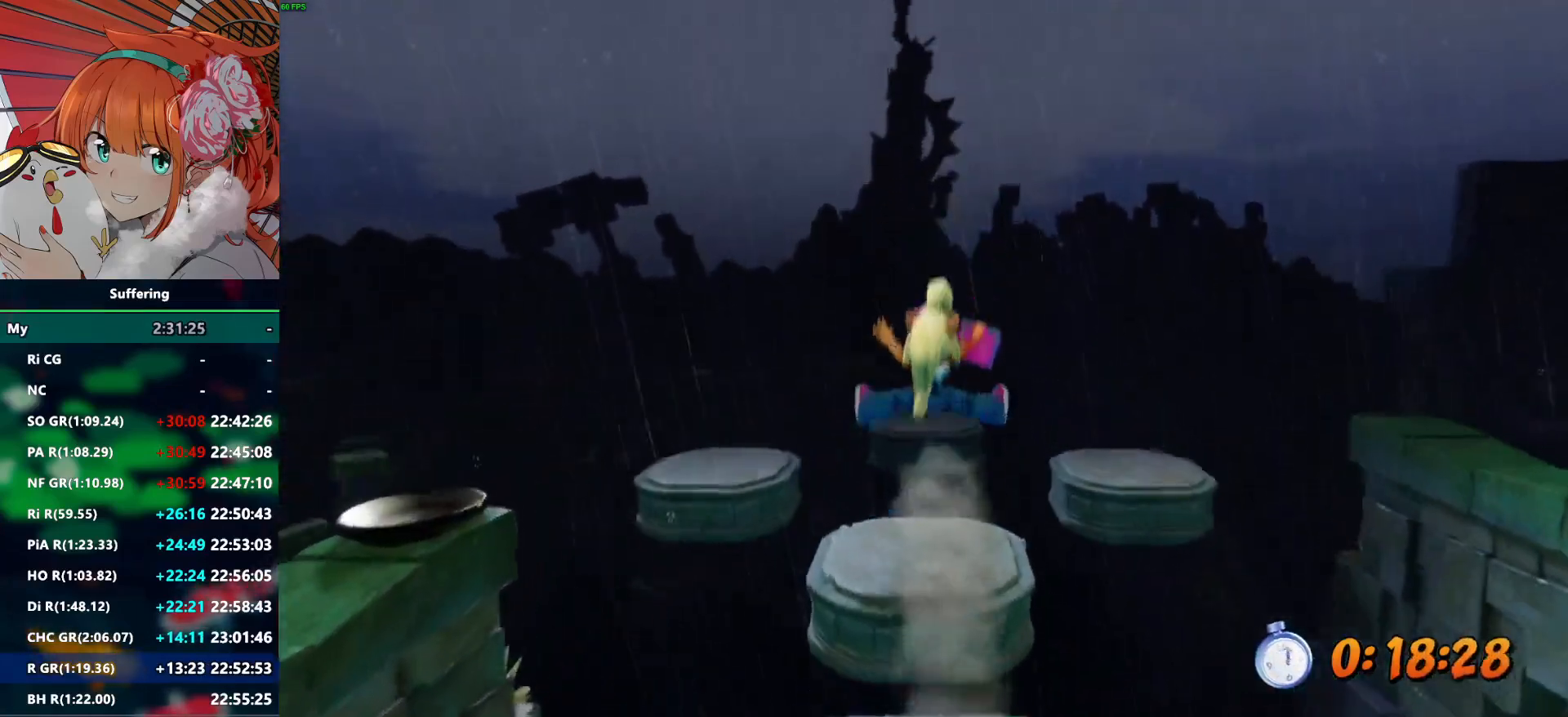
{"dt_ms": 500, "buttons": ["CROSS", "R2", "DPAD_UP", "DPAD_RIGHT"], "left_stick": "center", "right_stick": "center", "events": [[17, "DPAD_UP", "down"], [100, "DPAD_RIGHT", "down"], [317, "CROSS", "down"]]}
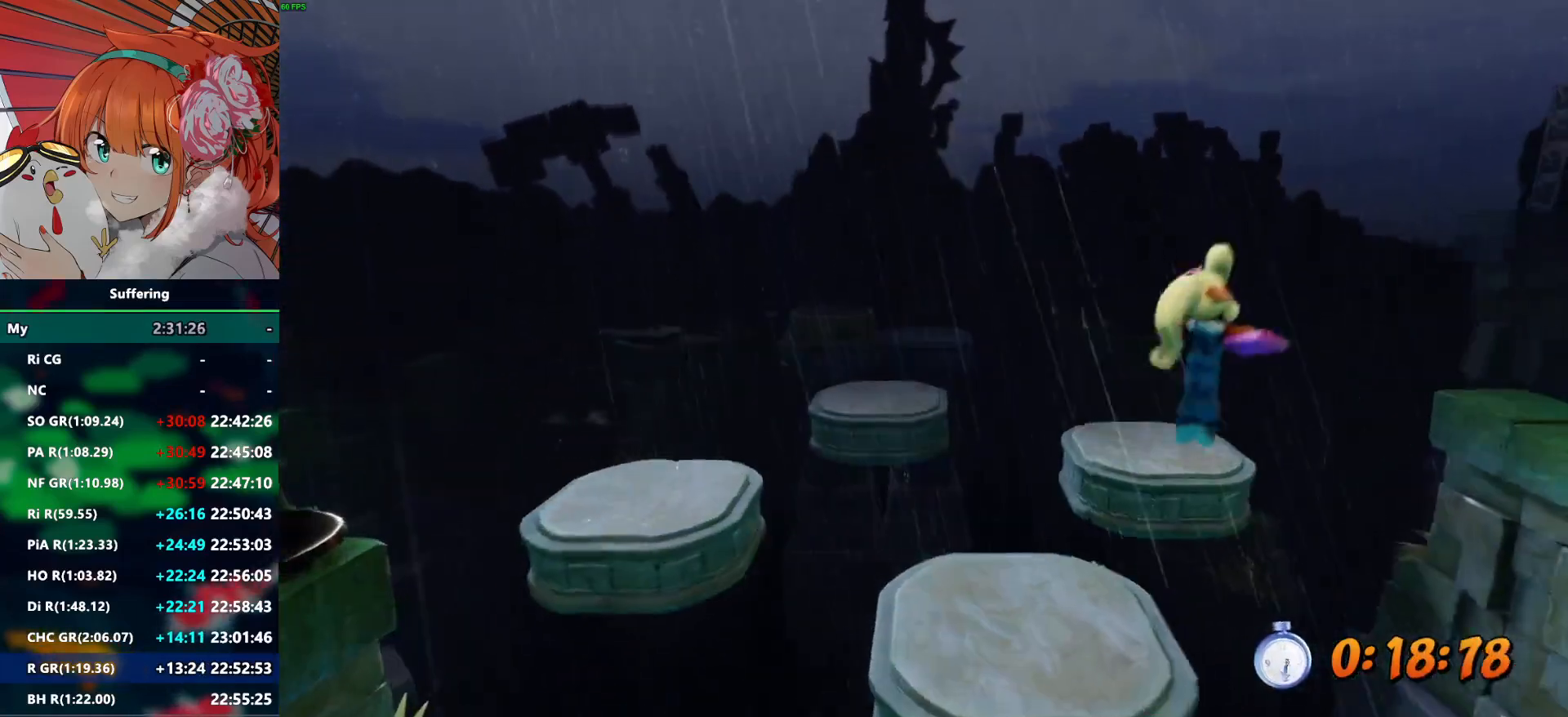
{"dt_ms": 500, "buttons": ["R2", "DPAD_UP"], "left_stick": "center", "right_stick": "center", "events": [[17, "DPAD_RIGHT", "up"], [83, "CROSS", "up"]]}
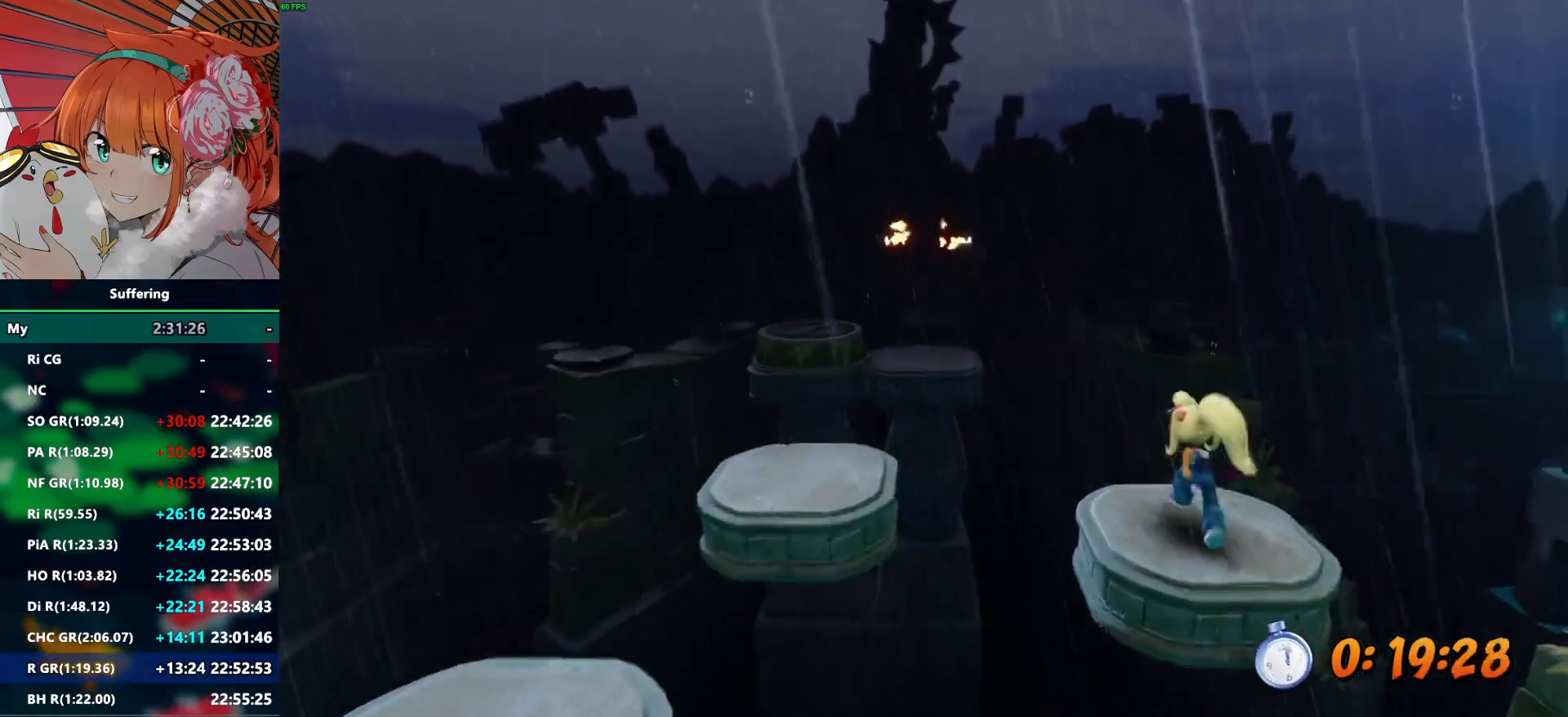
{"dt_ms": 500, "buttons": ["CROSS", "SQUARE", "R2", "DPAD_UP", "DPAD_LEFT"], "left_stick": "center", "right_stick": "center", "events": [[167, "CROSS", "down"], [167, "DPAD_LEFT", "down"], [200, "SQUARE", "down"]]}
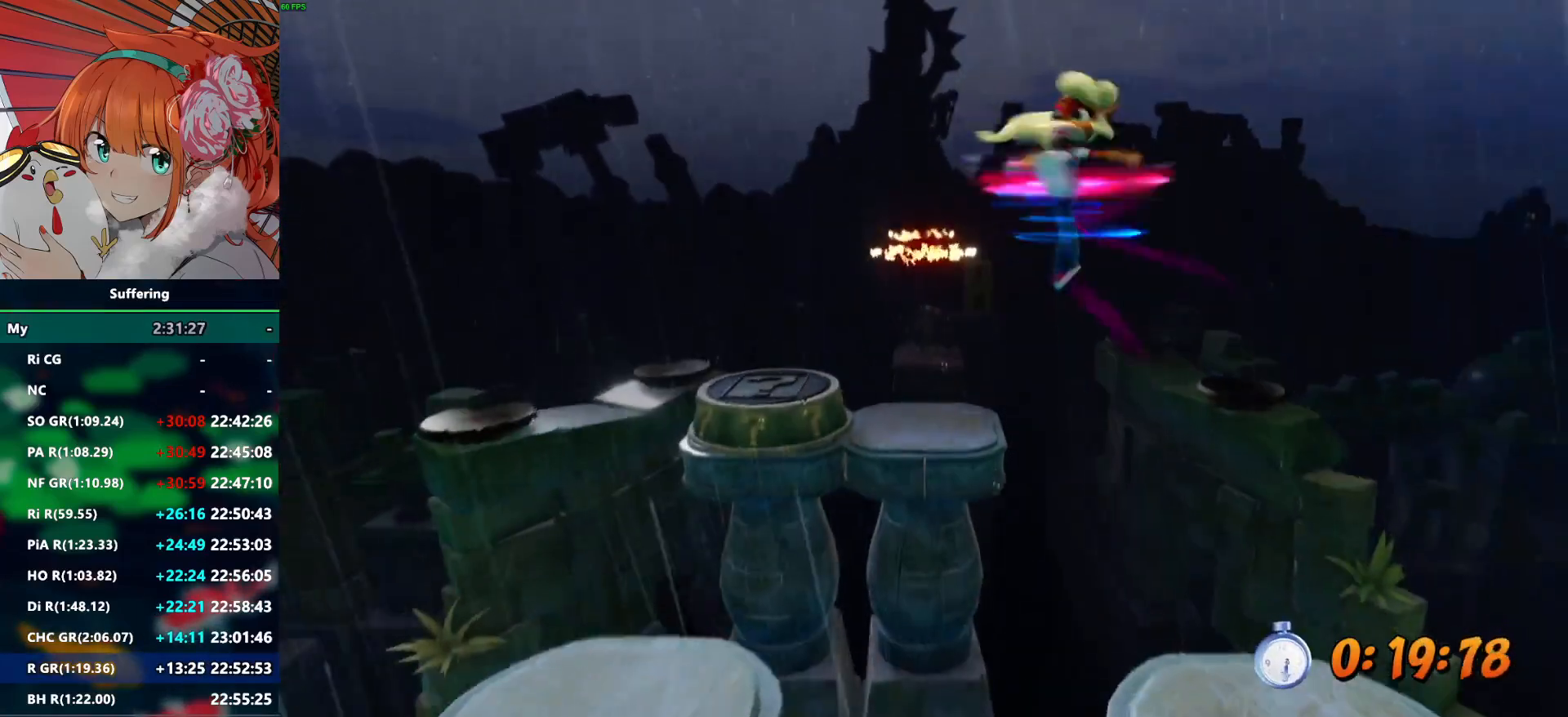
{"dt_ms": 500, "buttons": ["R2"], "left_stick": "center", "right_stick": "center", "events": [[183, "CROSS", "up"], [183, "SQUARE", "up"], [217, "DPAD_LEFT", "up"], [433, "DPAD_UP", "up"]]}
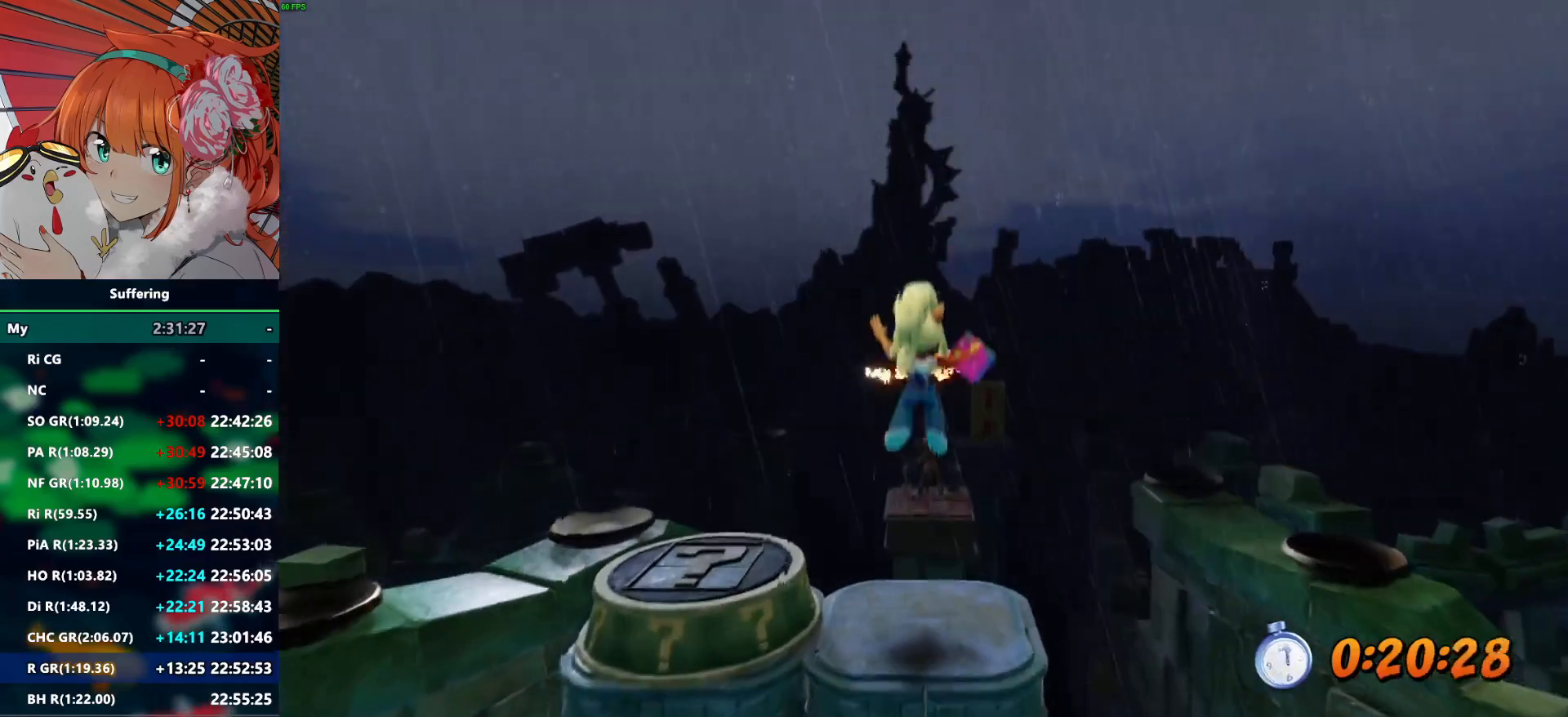
{"dt_ms": 500, "buttons": ["CROSS", "R2", "DPAD_UP"], "left_stick": "center", "right_stick": "center", "events": [[67, "DPAD_UP", "down"], [283, "CROSS", "down"]]}
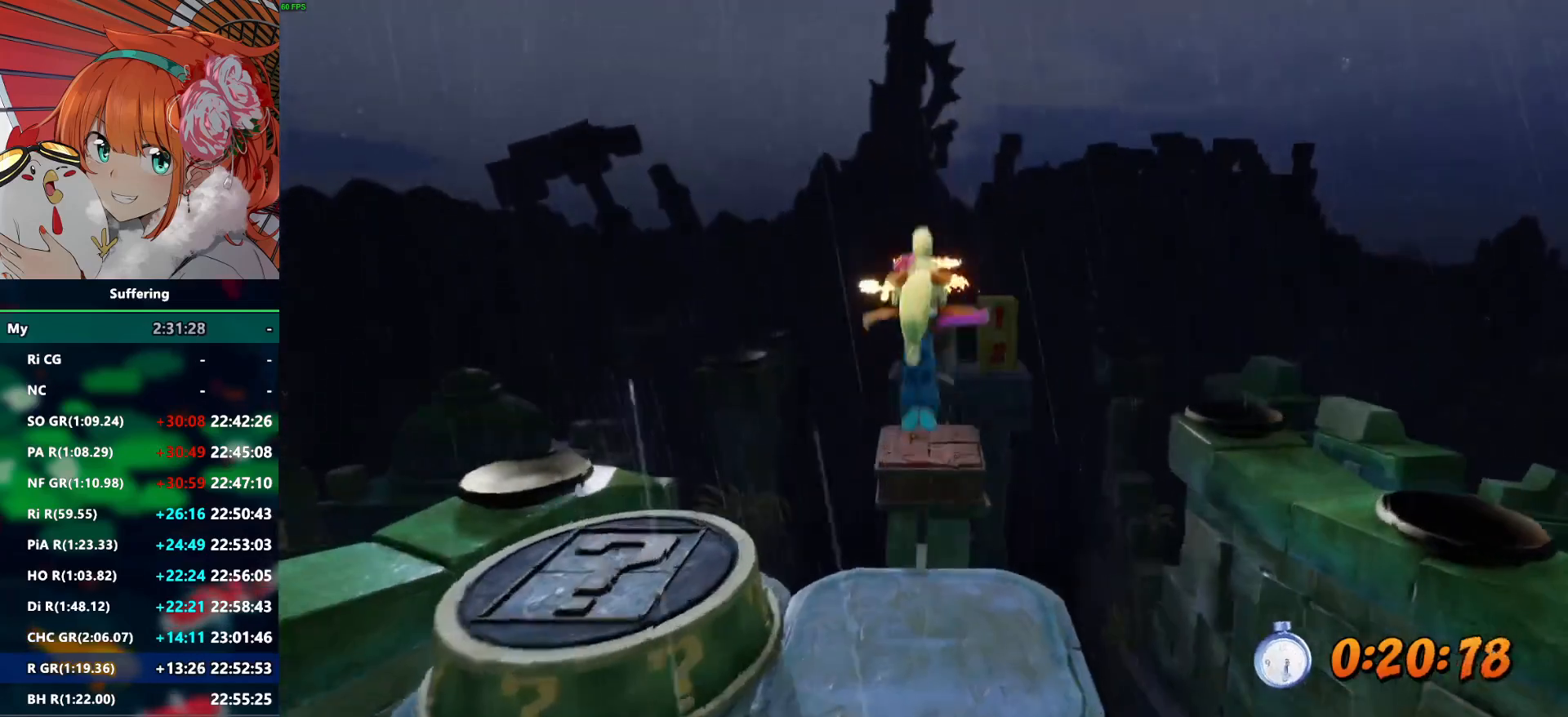
{"dt_ms": 500, "buttons": ["R2", "DPAD_UP", "DPAD_RIGHT"], "left_stick": "center", "right_stick": "center", "events": [[350, "CROSS", "up"], [483, "DPAD_RIGHT", "down"]]}
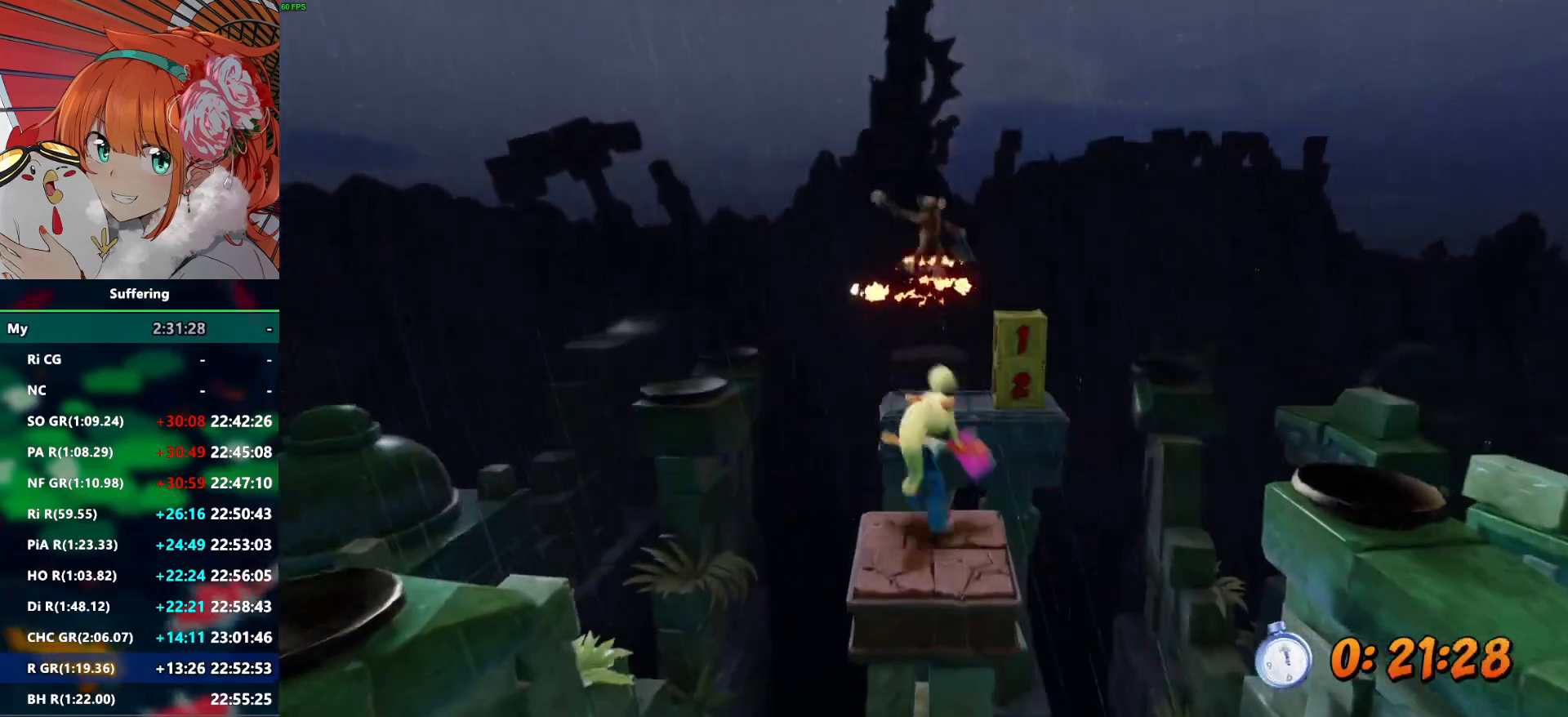
{"dt_ms": 500, "buttons": ["R2", "DPAD_UP"], "left_stick": "center", "right_stick": "center", "events": [[50, "CROSS", "down"], [67, "DPAD_RIGHT", "up"], [450, "CROSS", "up"]]}
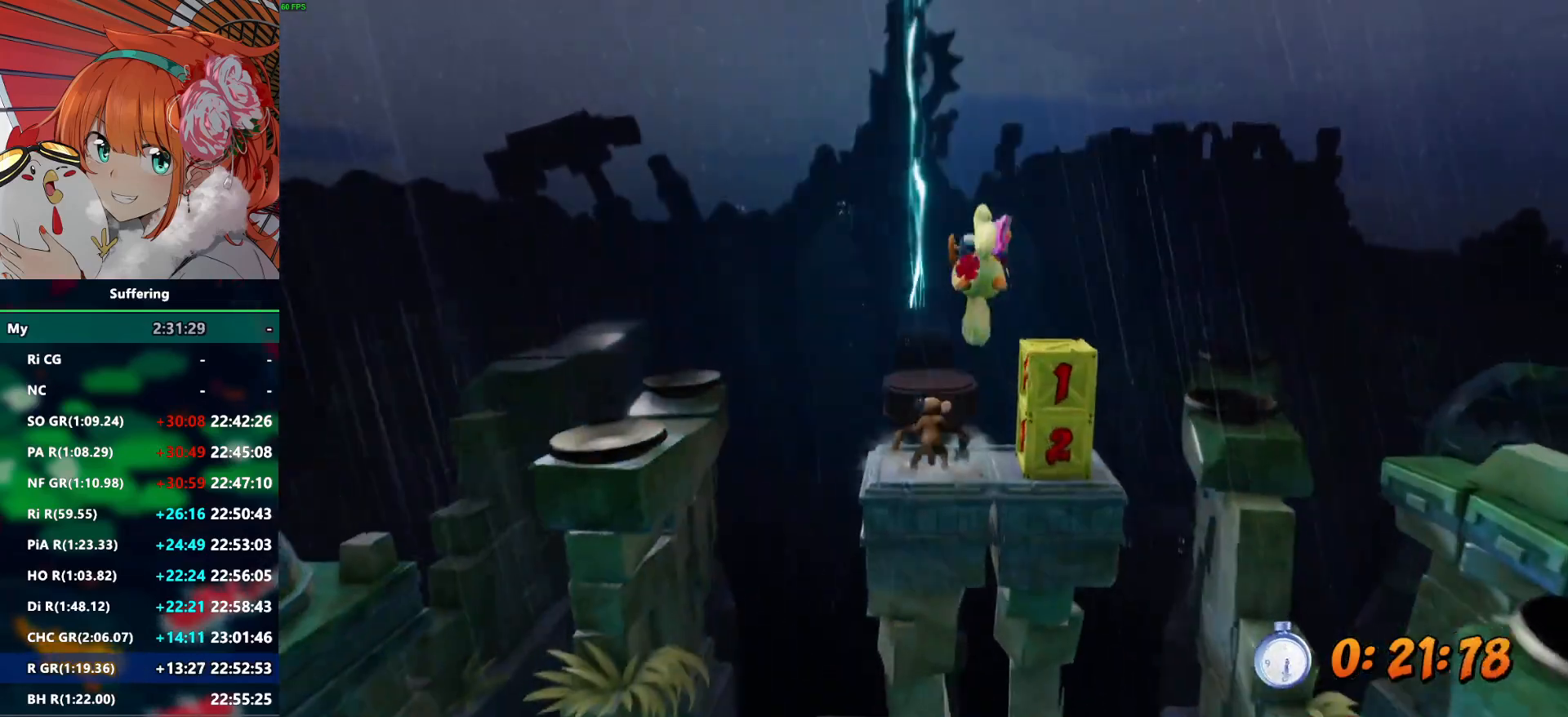
{"dt_ms": 1000, "buttons": ["CROSS", "R2", "DPAD_UP"], "left_stick": "center", "right_stick": "center"}